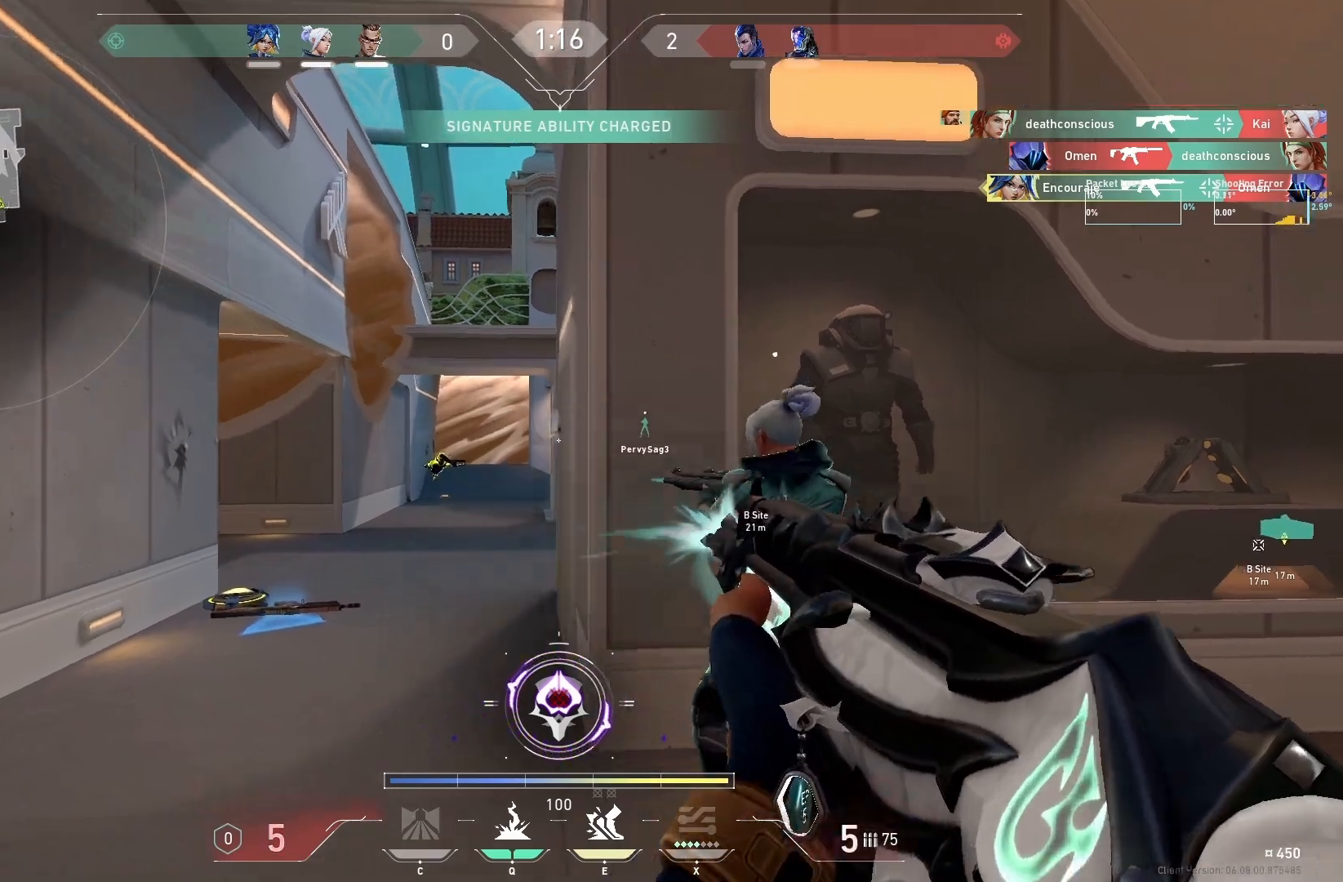
Gameplay with keyboard; each line is a JSON object with the keys held at the frame after it. "events" lists presses ("down") and releases ("up") of "a", "ctrl", "d", "e", "q", "s", "shift", "space" and "w" between this image and that frame as [ms after this image, input, new state], when the widget could be followed in between. No other keys are recorded. Mouse input is not recorded.
{"keys": ["w"], "events": [[383, "w", "down"], [450, "d", "up"]]}
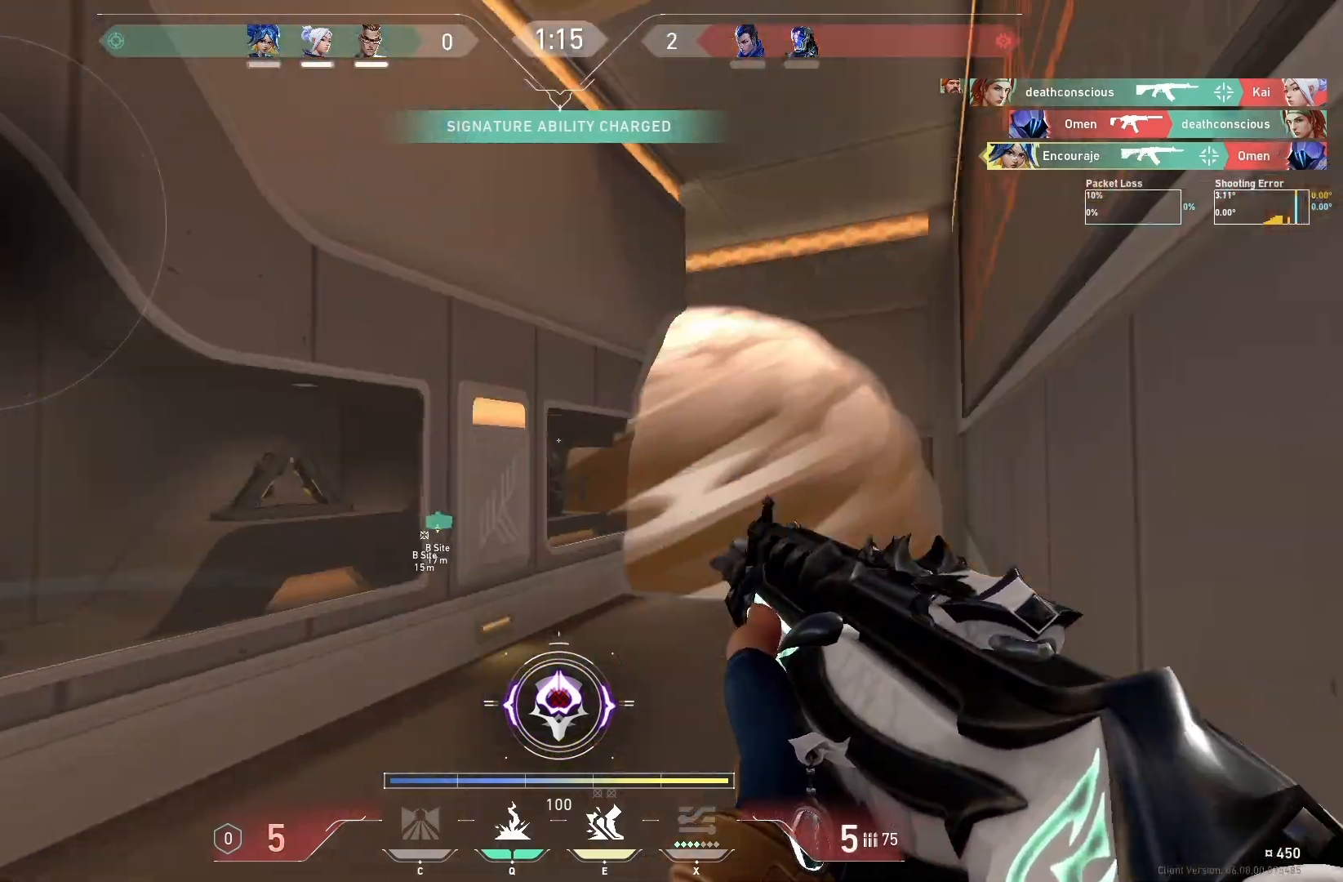
{"keys": ["w"], "events": [[350, "d", "down"], [433, "d", "up"]]}
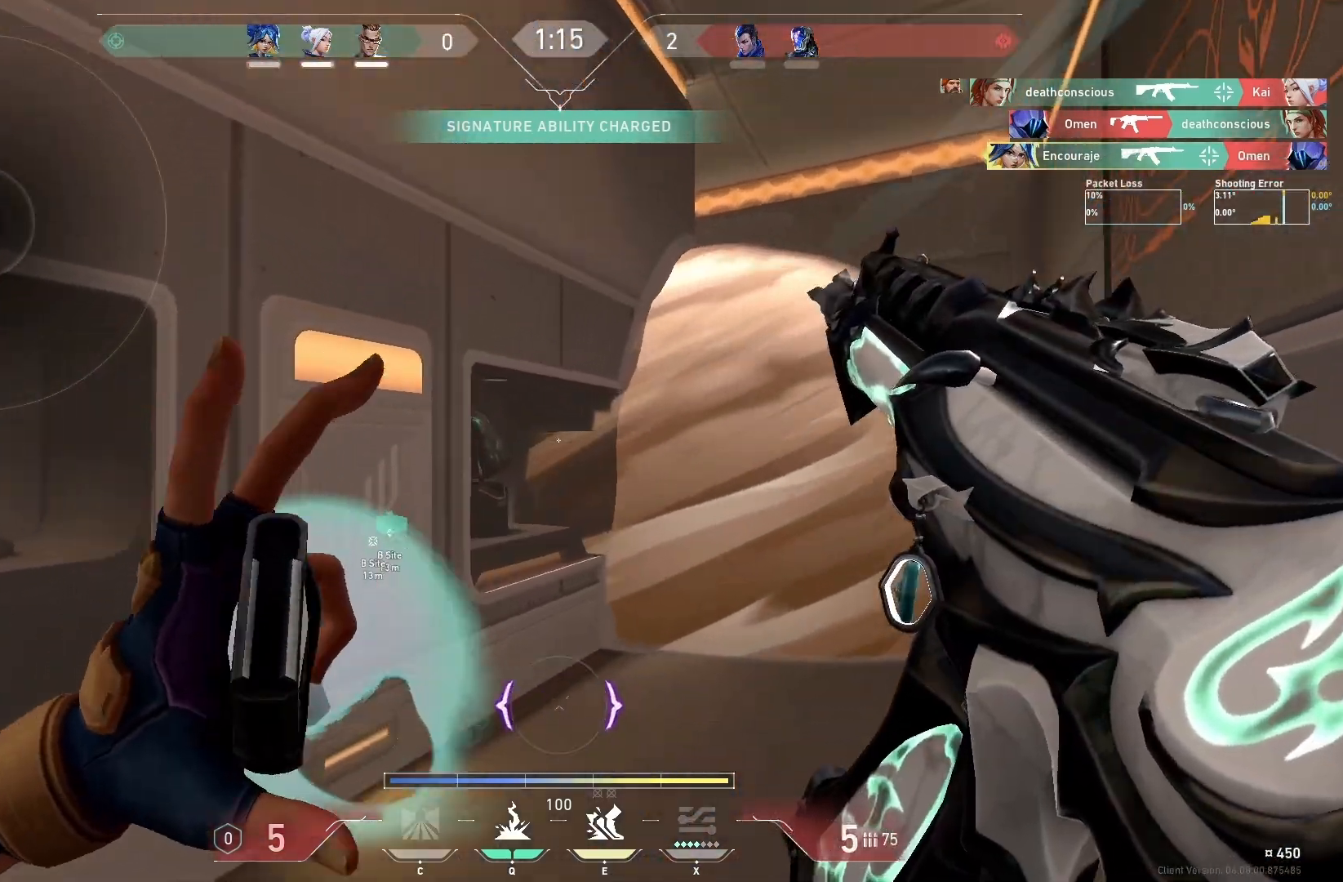
{"keys": ["d", "w"], "events": [[67, "d", "down"], [200, "d", "up"], [317, "d", "down"]]}
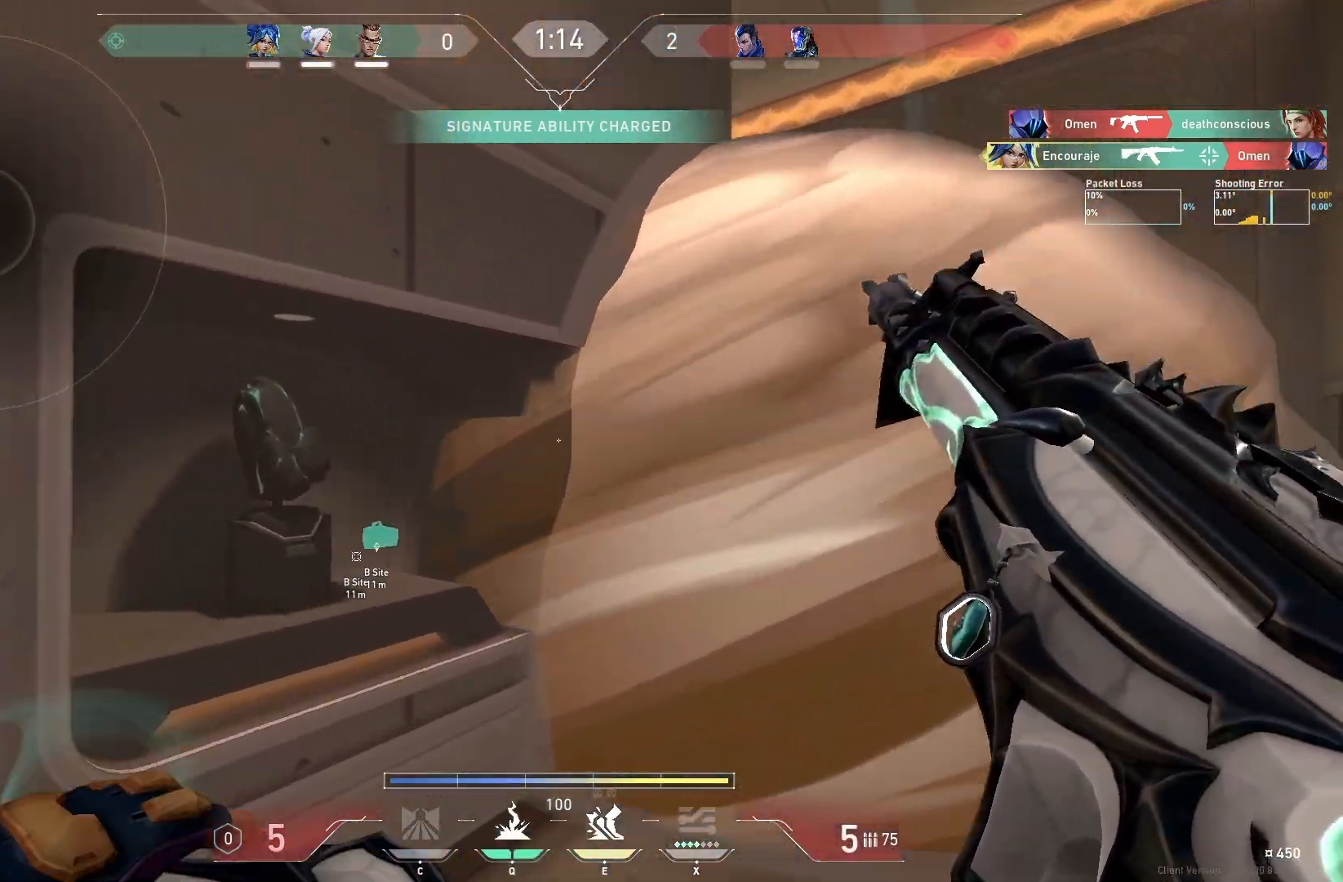
{"keys": ["d"], "events": [[467, "w", "up"]]}
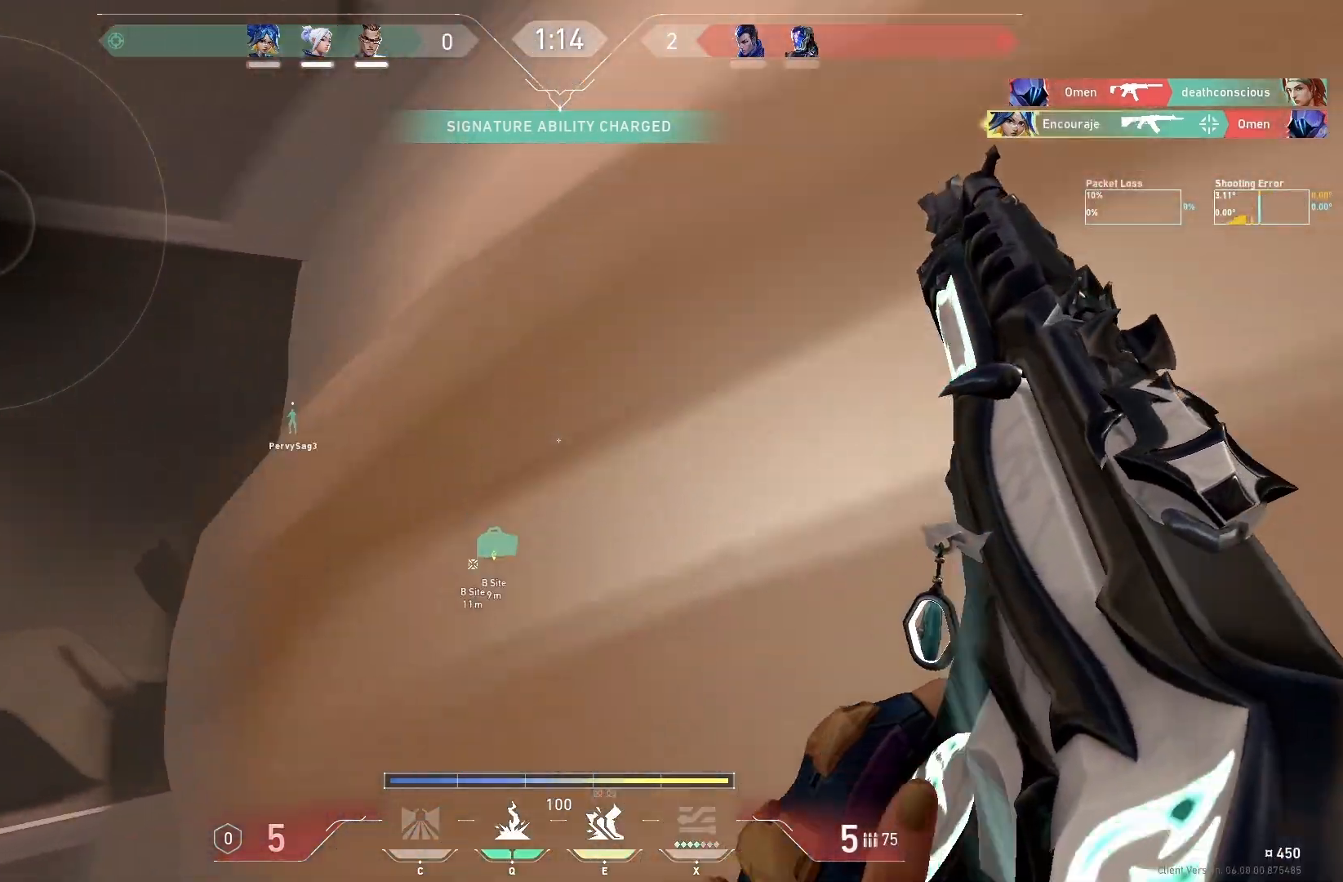
{"keys": ["d"], "events": []}
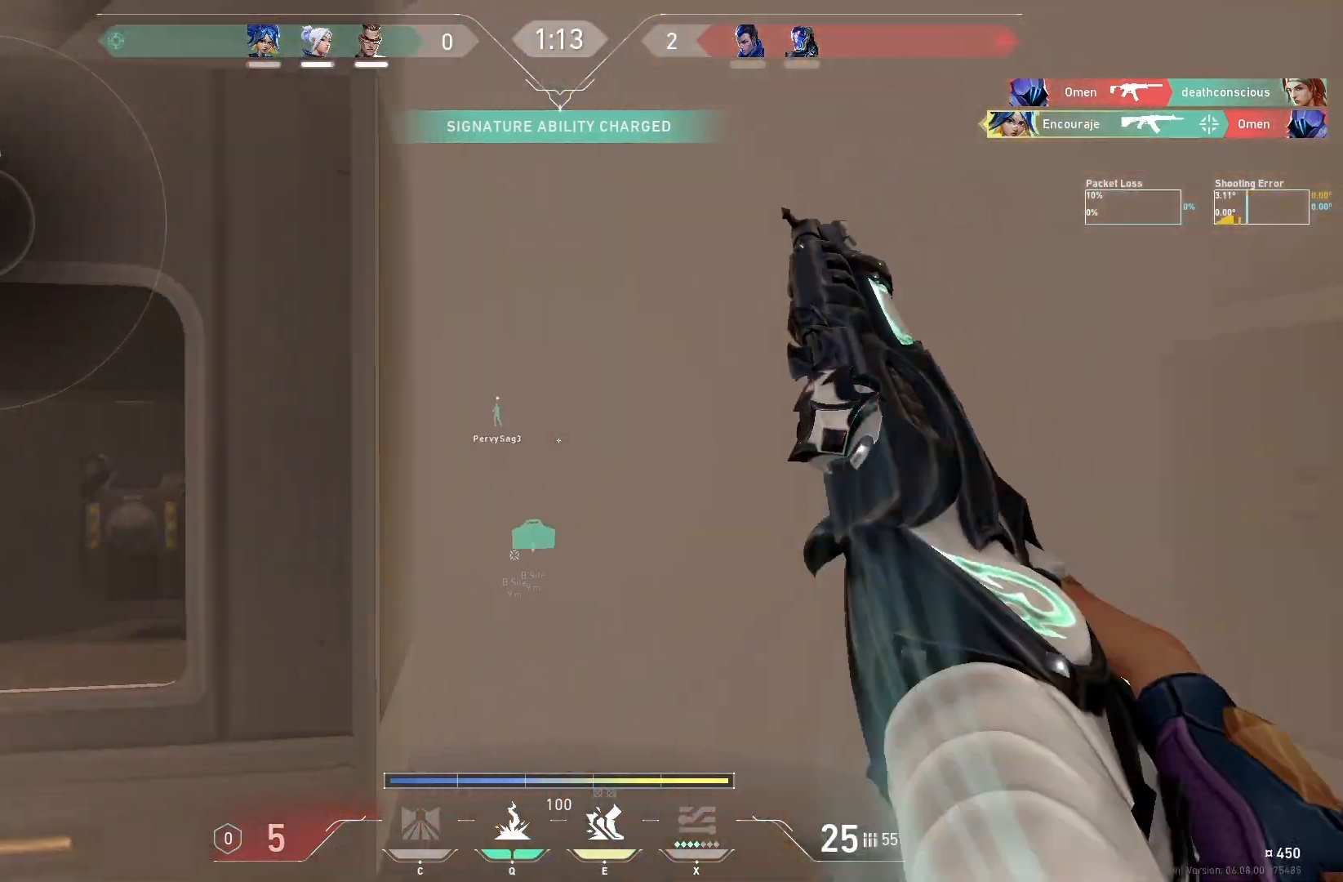
{"keys": ["d"], "events": []}
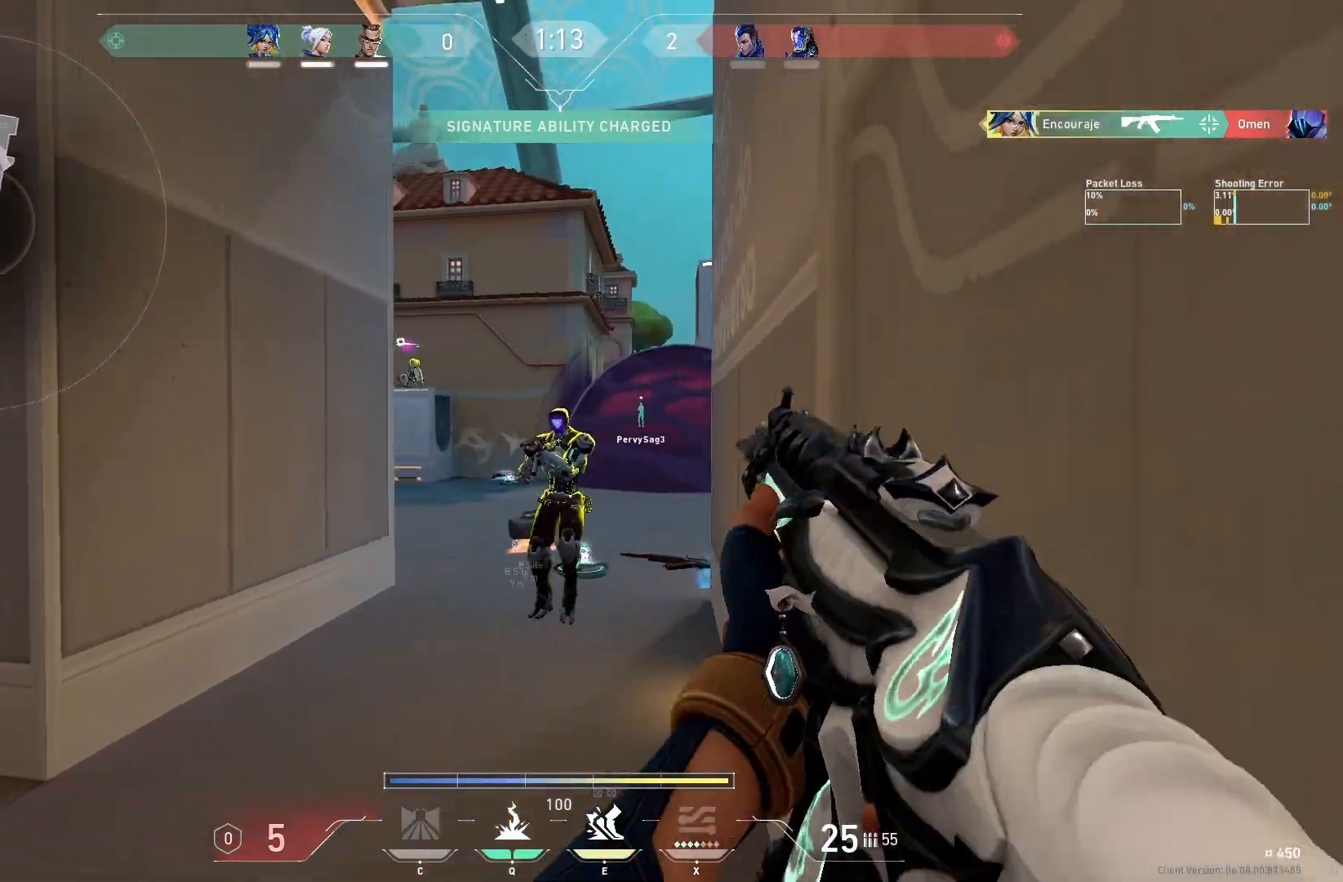
{"keys": ["a"], "events": [[33, "a", "down"], [33, "d", "up"]]}
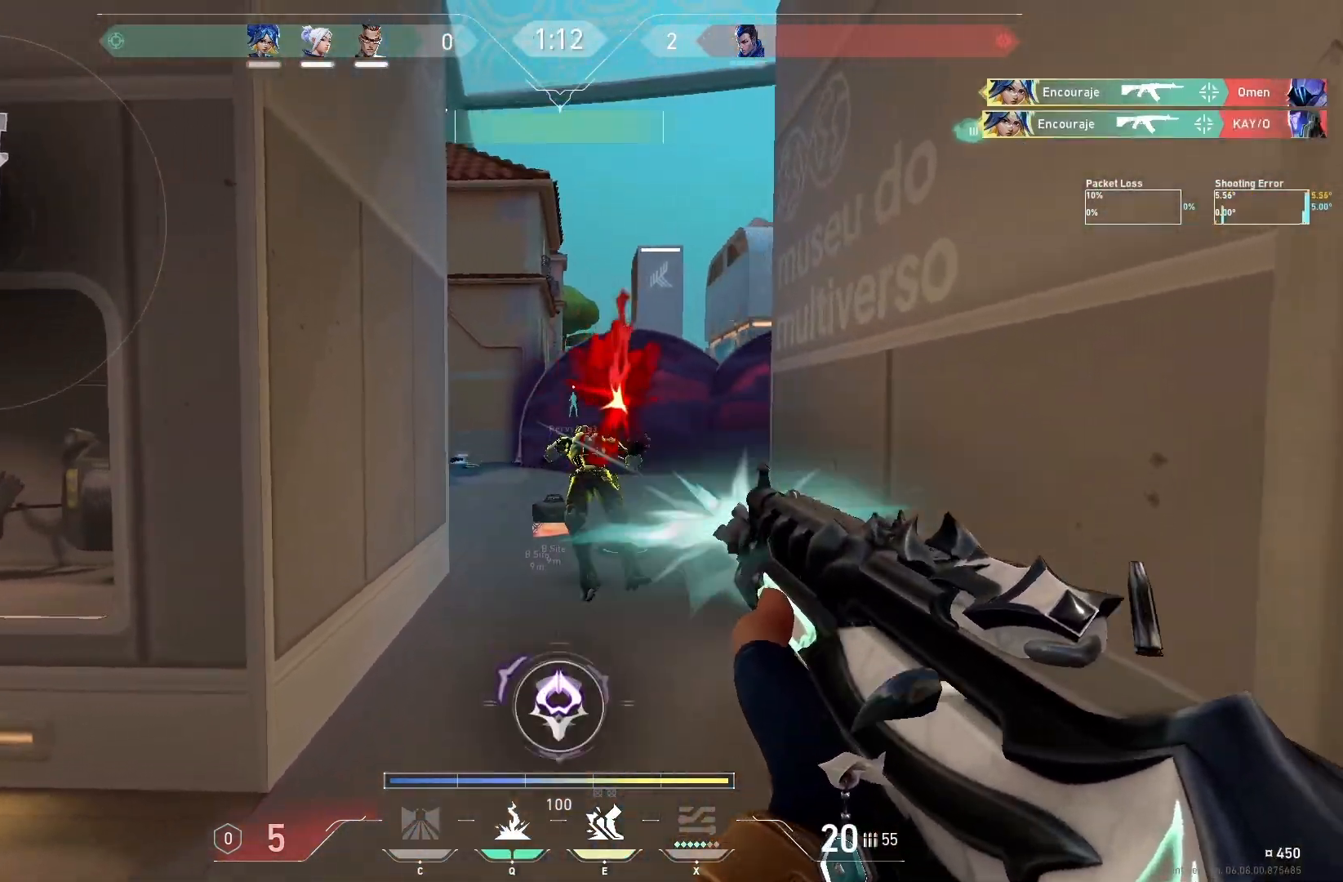
{"keys": ["d", "w"], "events": [[133, "w", "down"], [167, "d", "down"], [200, "a", "up"], [217, "w", "up"], [400, "w", "down"]]}
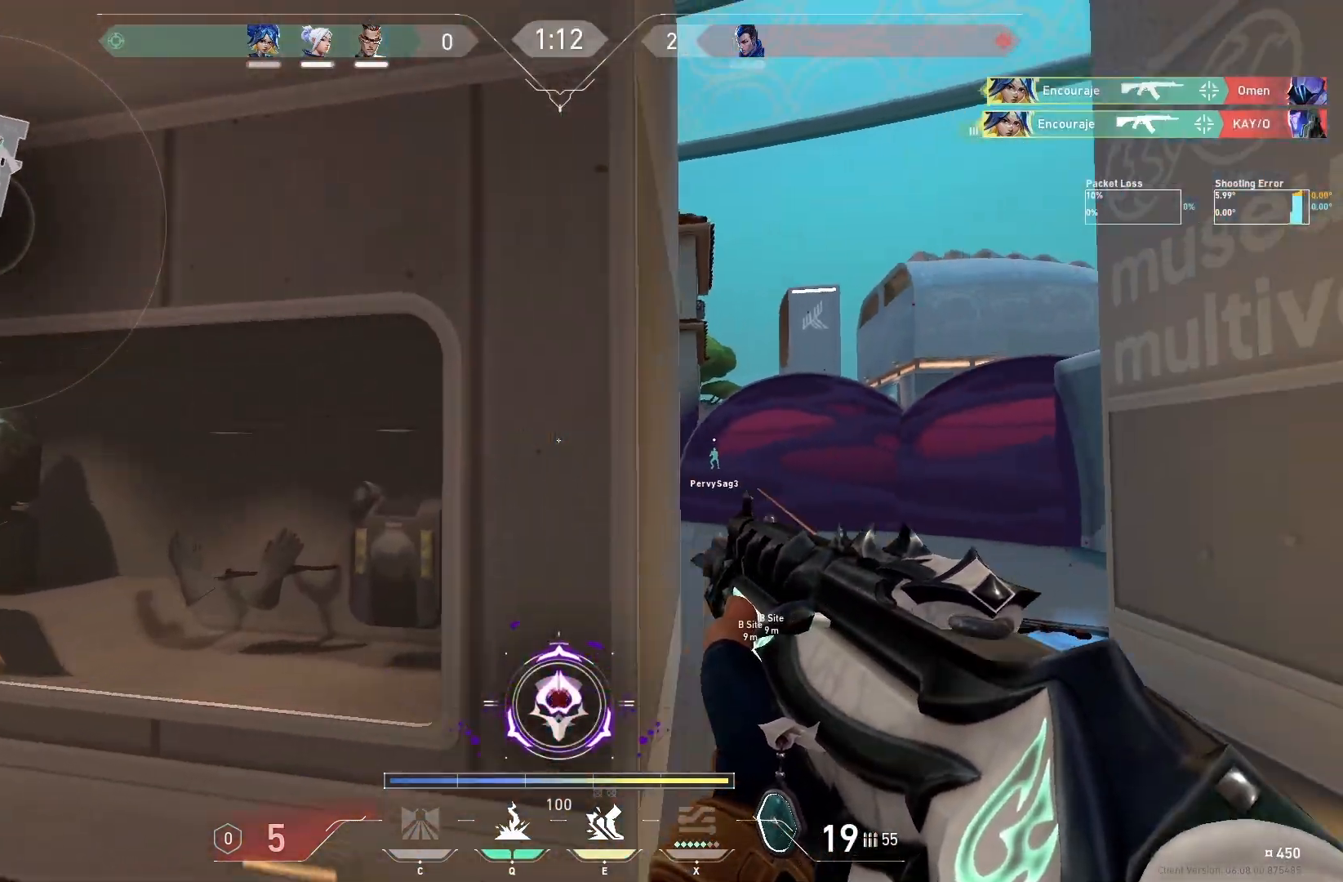
{"keys": ["d"], "events": [[383, "w", "up"]]}
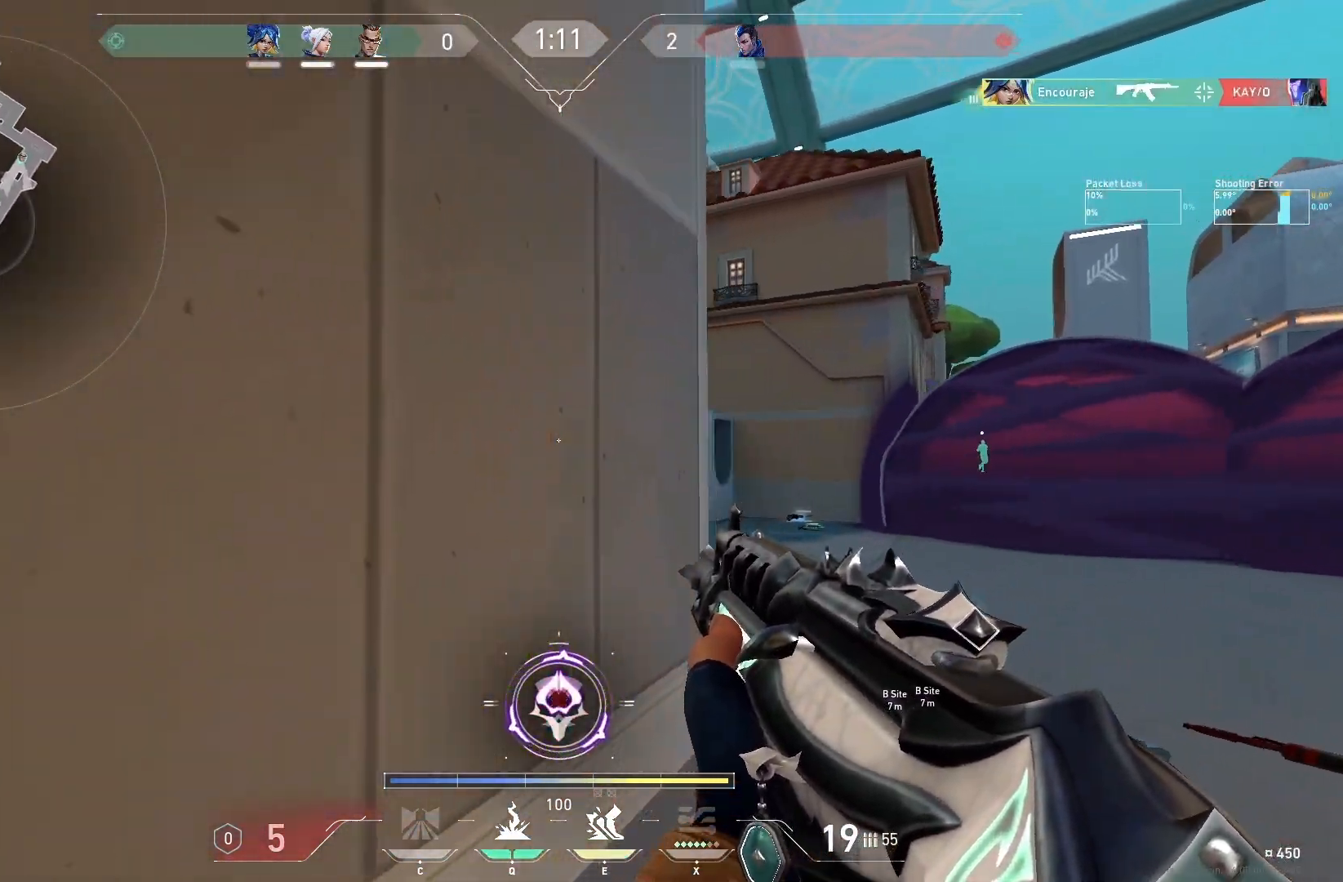
{"keys": ["d"], "events": [[200, "d", "up"], [233, "a", "down"], [433, "a", "up"], [433, "d", "down"]]}
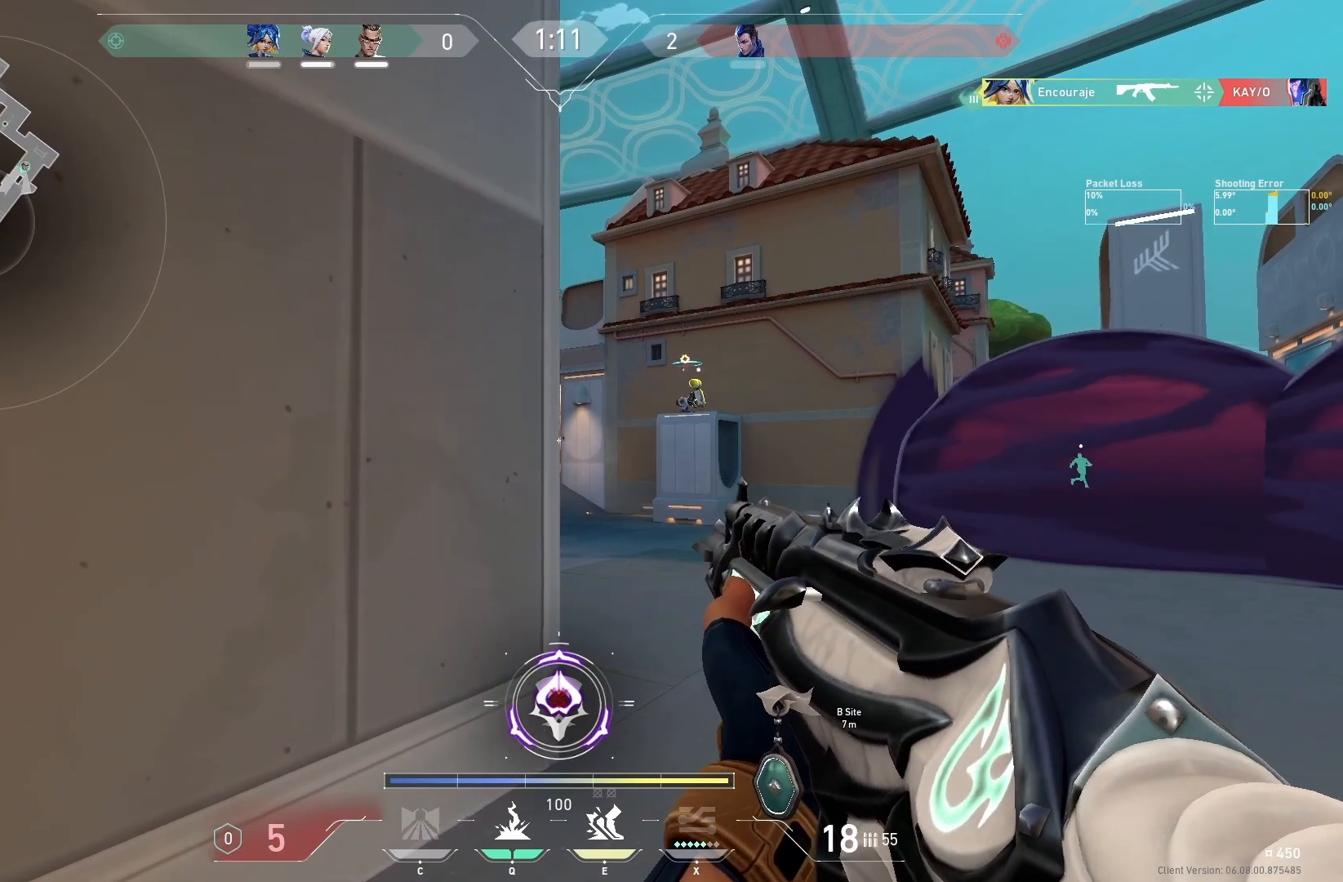
{"keys": ["a"], "events": [[17, "a", "down"], [17, "d", "up"], [133, "a", "up"], [150, "d", "down"], [367, "d", "up"], [433, "a", "down"]]}
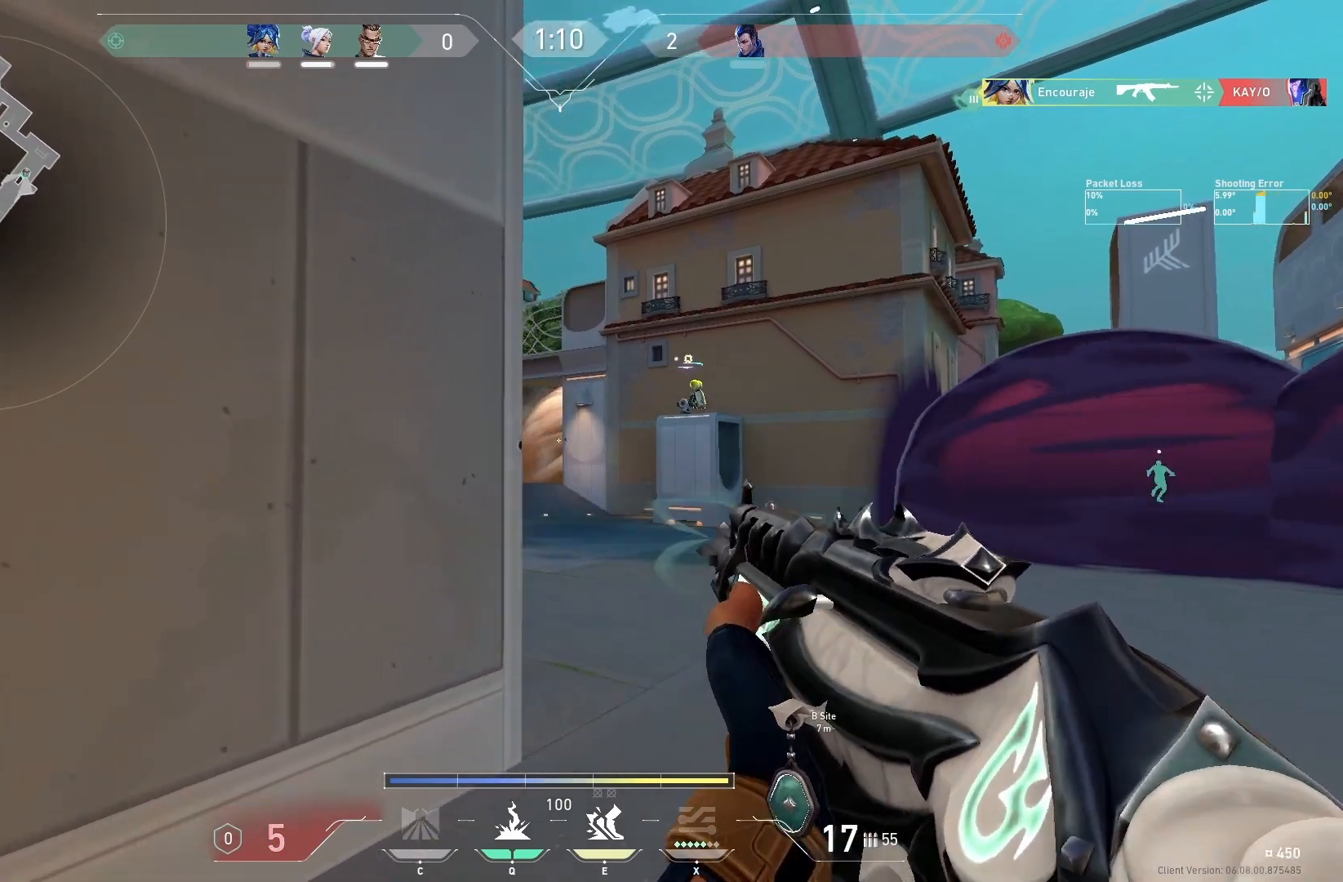
{"keys": ["a"], "events": [[133, "a", "up"], [150, "d", "down"], [300, "d", "up"], [367, "a", "down"]]}
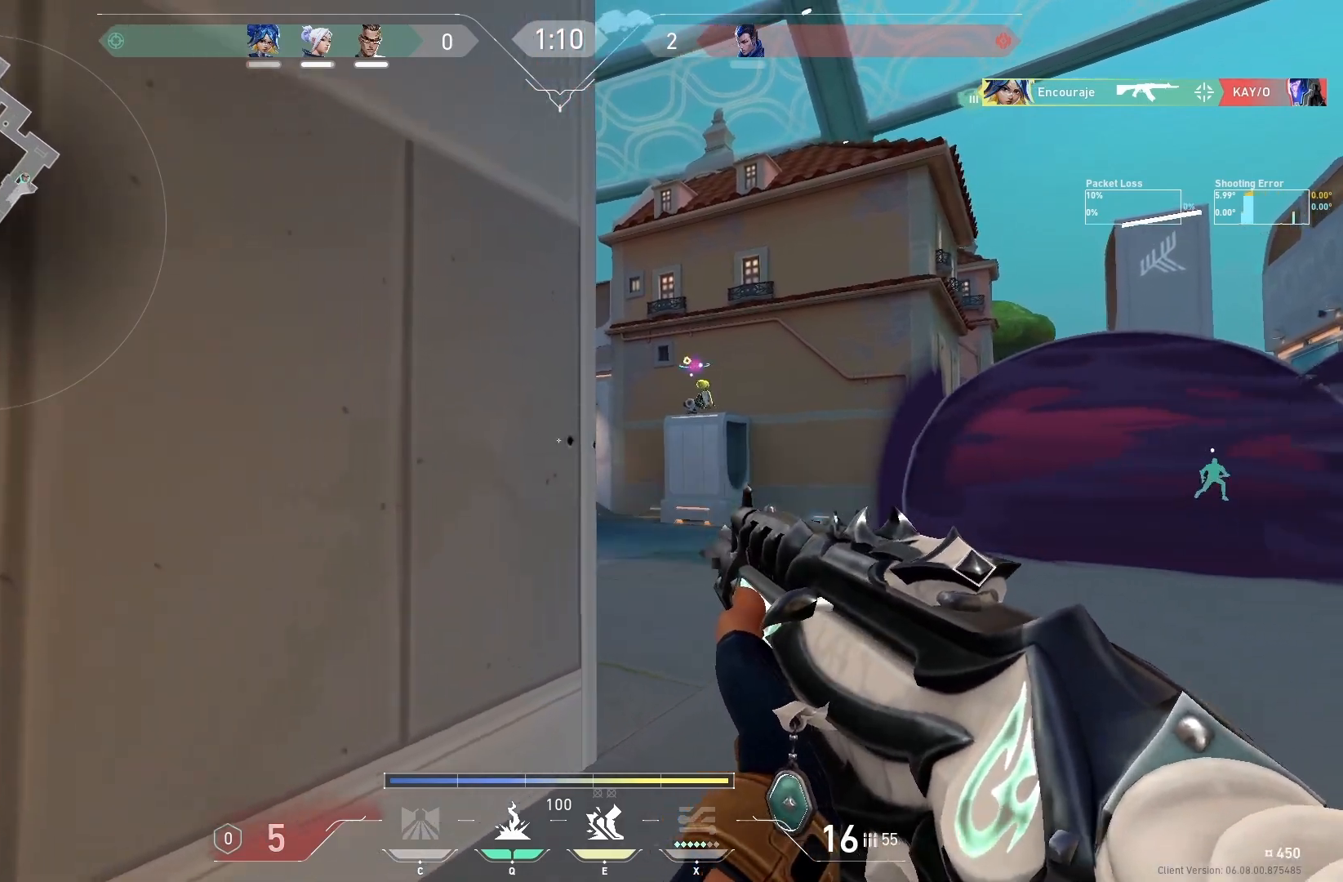
{"keys": ["a"], "events": [[50, "a", "up"], [50, "d", "down"], [333, "d", "up"], [350, "a", "down"]]}
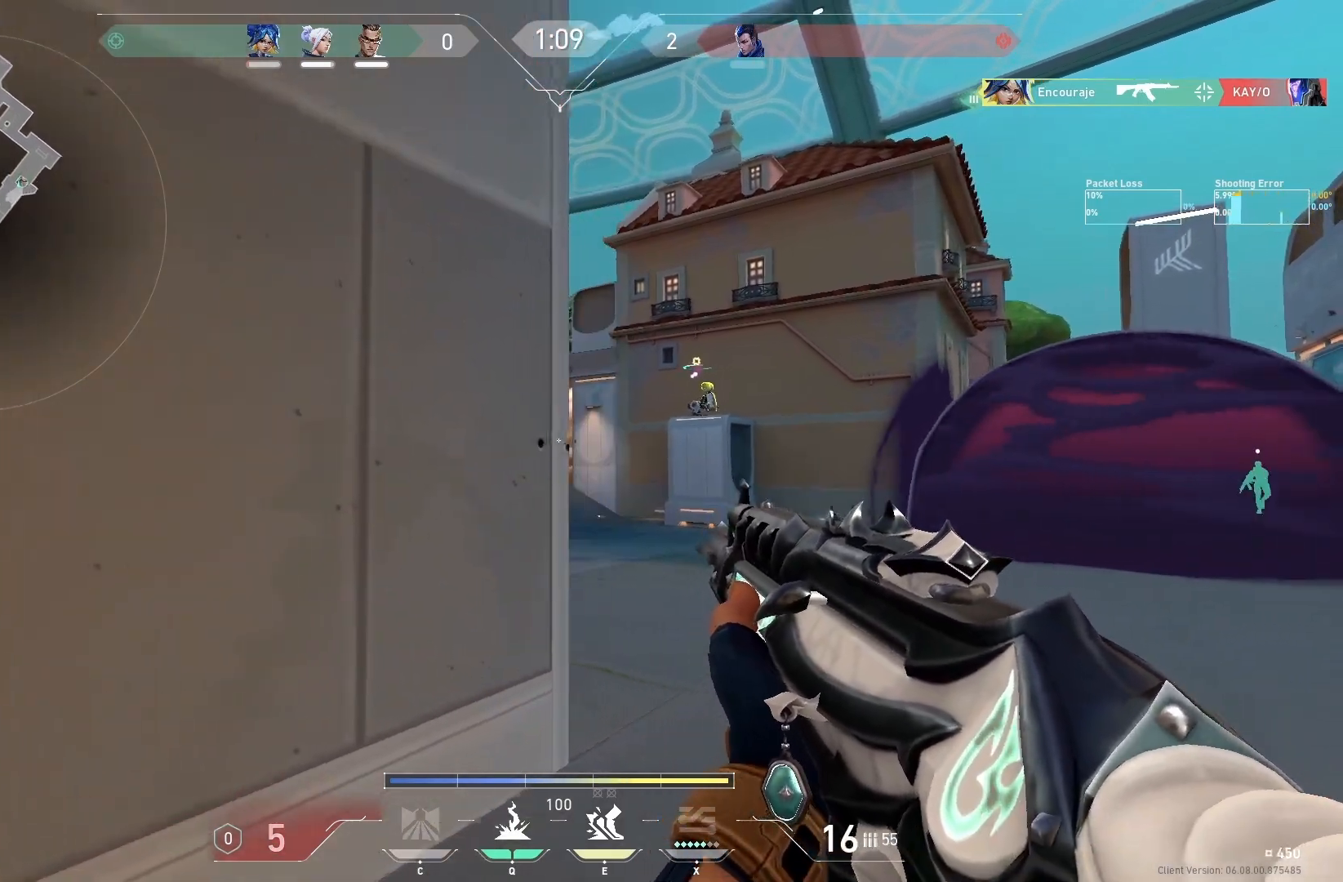
{"keys": ["d", "w"], "events": [[33, "a", "up"], [50, "d", "down"], [167, "d", "up"], [200, "a", "down"], [300, "a", "up"], [300, "d", "down"], [383, "w", "down"]]}
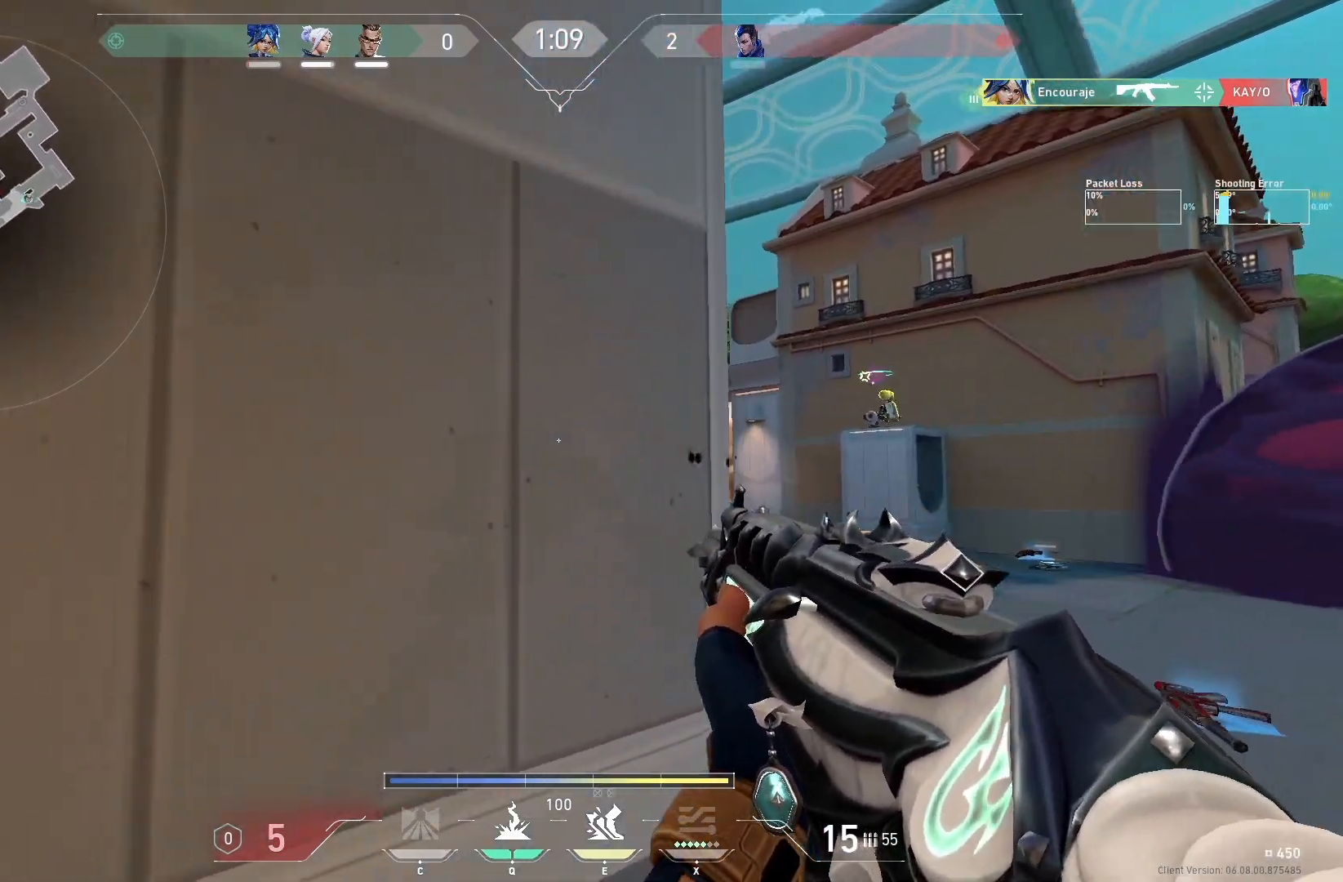
{"keys": ["a"], "events": [[33, "w", "up"], [317, "d", "up"], [367, "a", "down"]]}
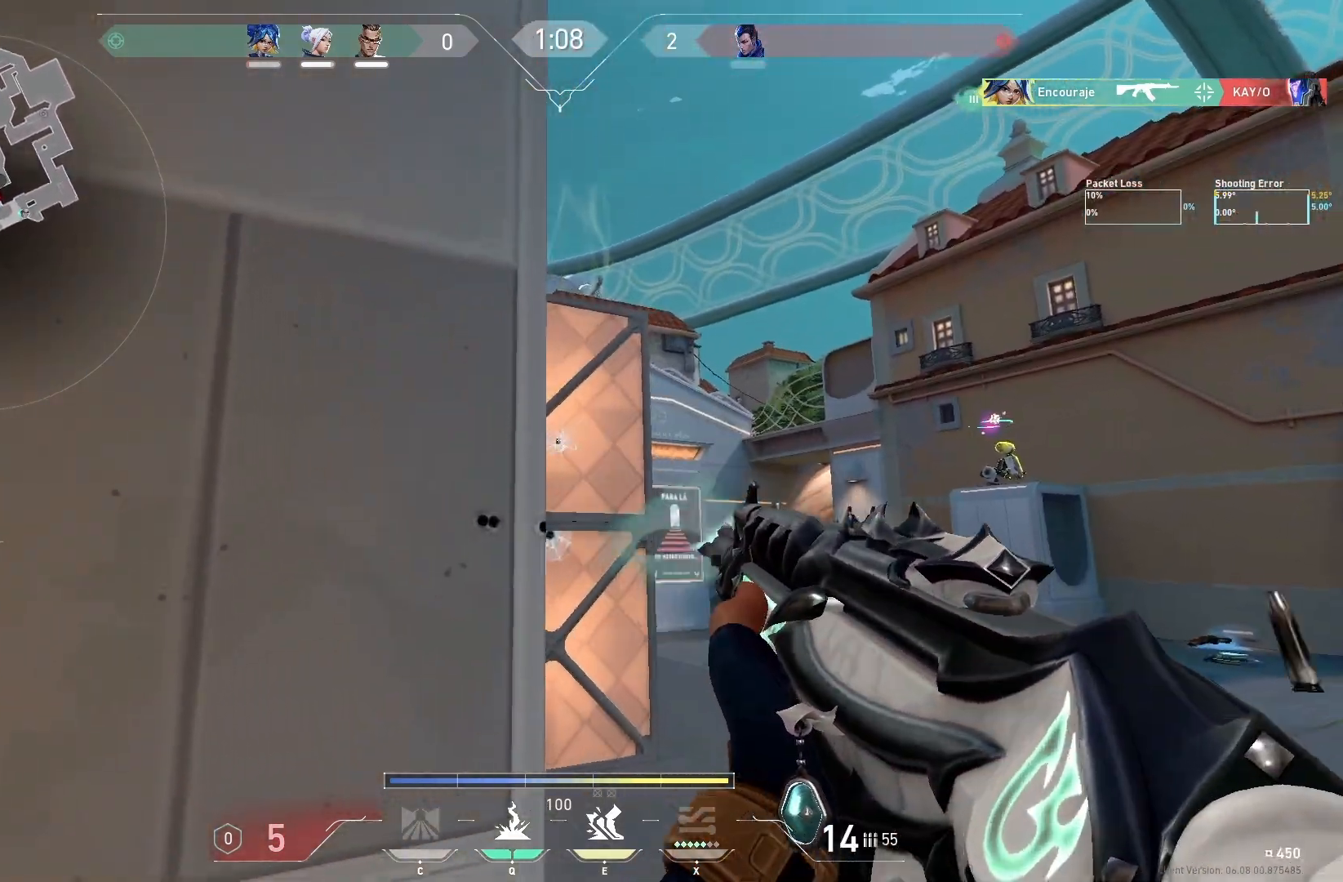
{"keys": ["a", "ctrl"], "events": [[217, "a", "up"], [217, "d", "down"], [317, "a", "down"], [317, "d", "up"], [467, "ctrl", "down"]]}
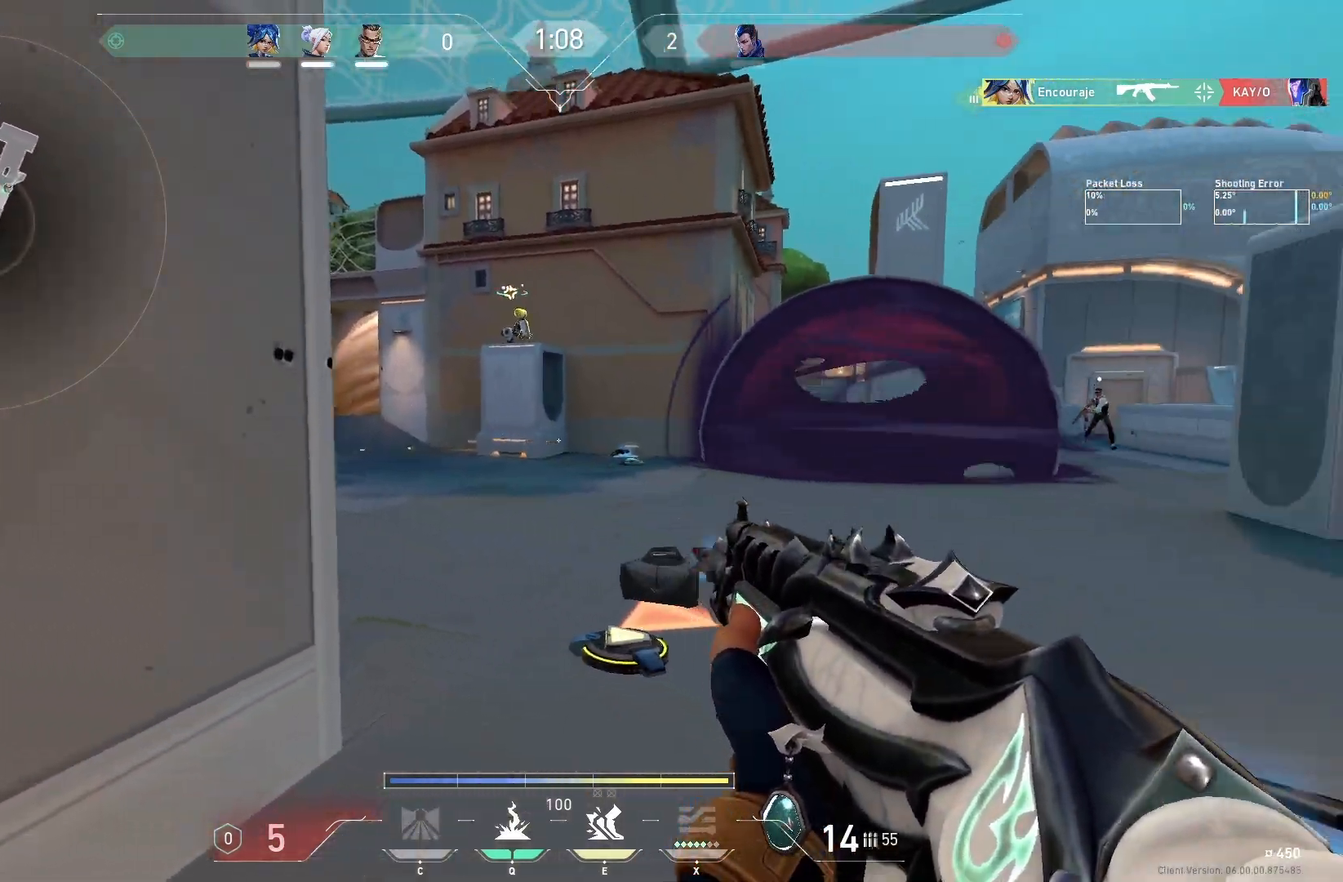
{"keys": ["w"], "events": [[67, "ctrl", "up"], [250, "a", "up"], [417, "w", "down"]]}
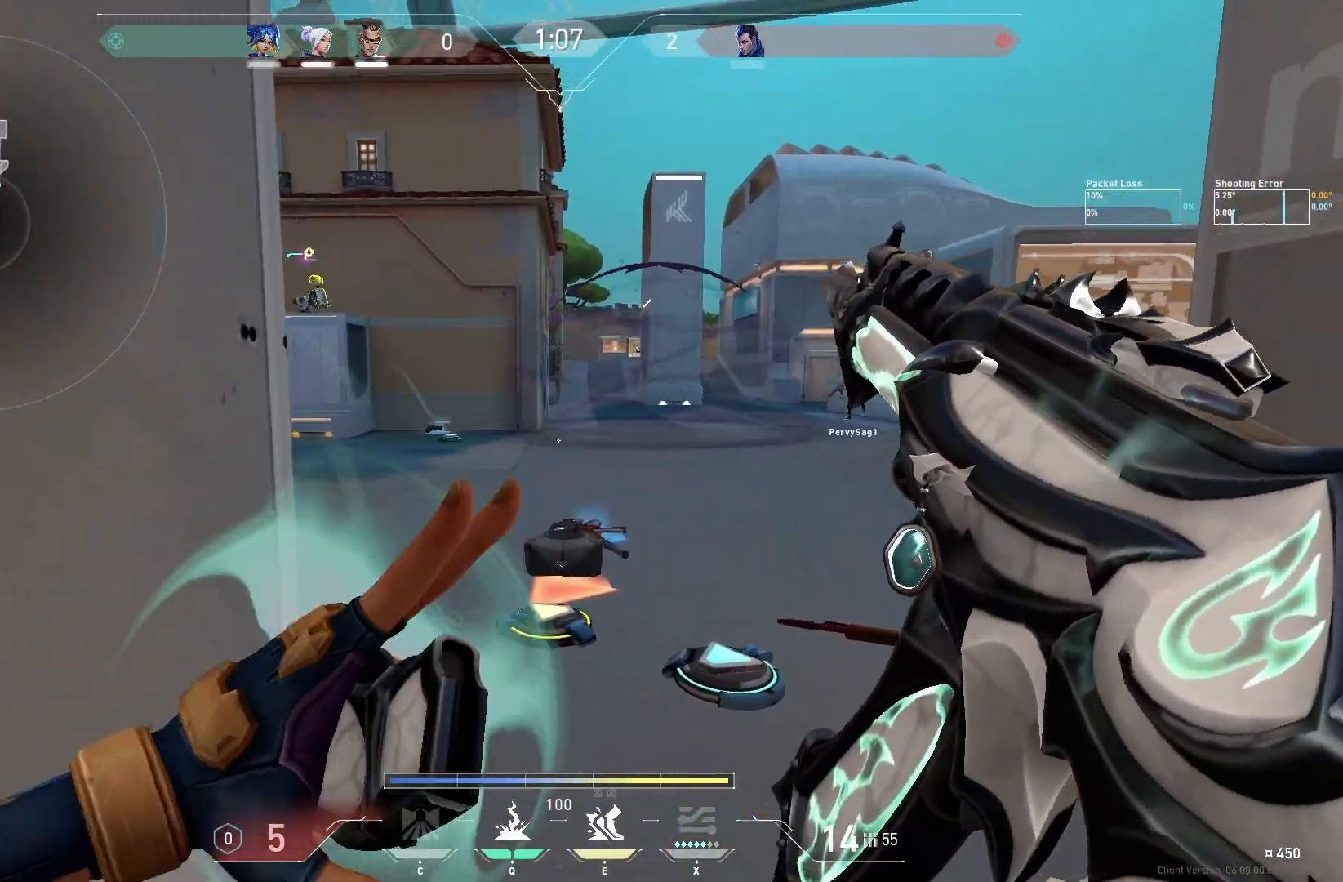
{"keys": ["a"], "events": [[417, "w", "up"], [433, "a", "down"]]}
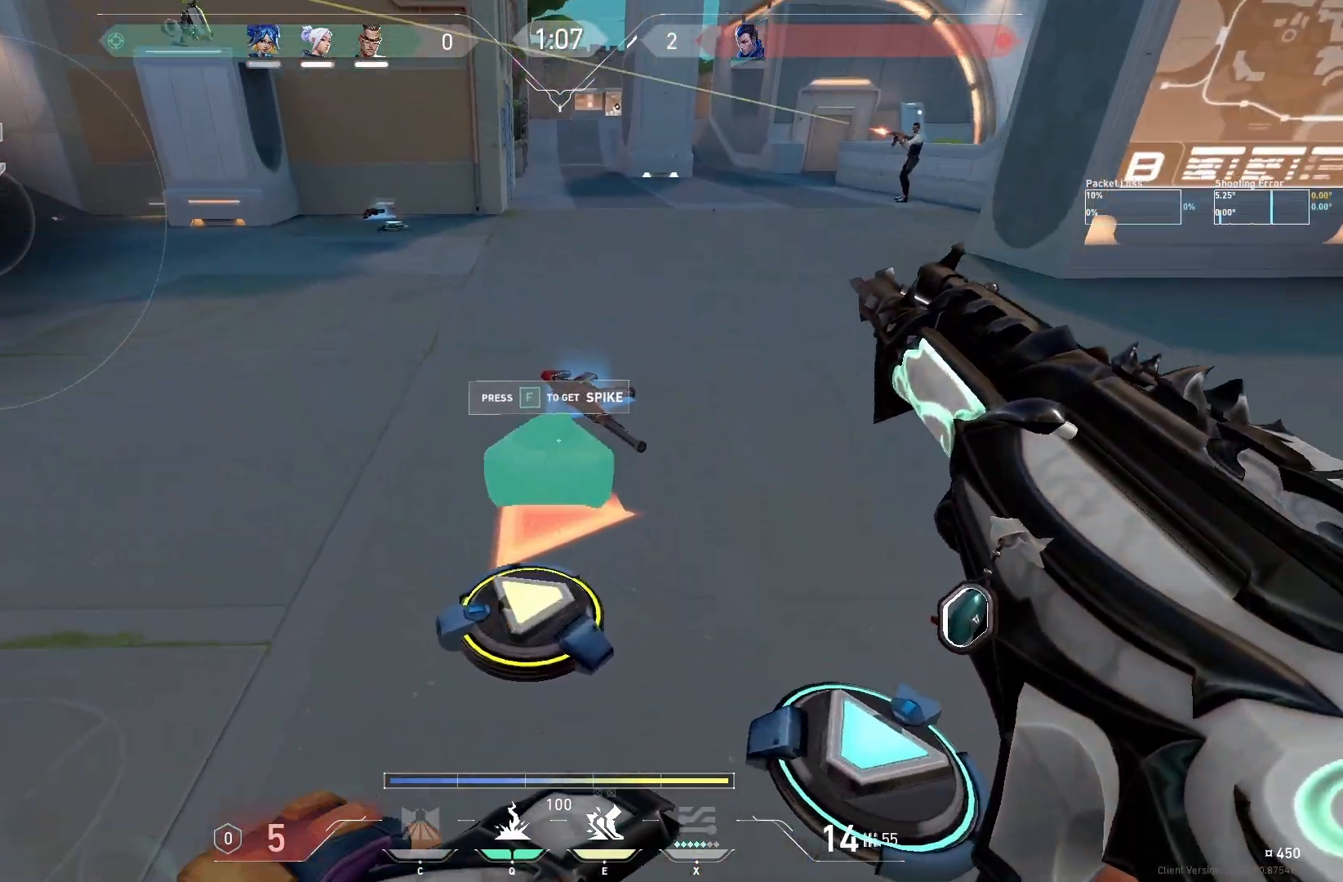
{"keys": ["s"], "events": [[50, "s", "down"], [183, "a", "up"]]}
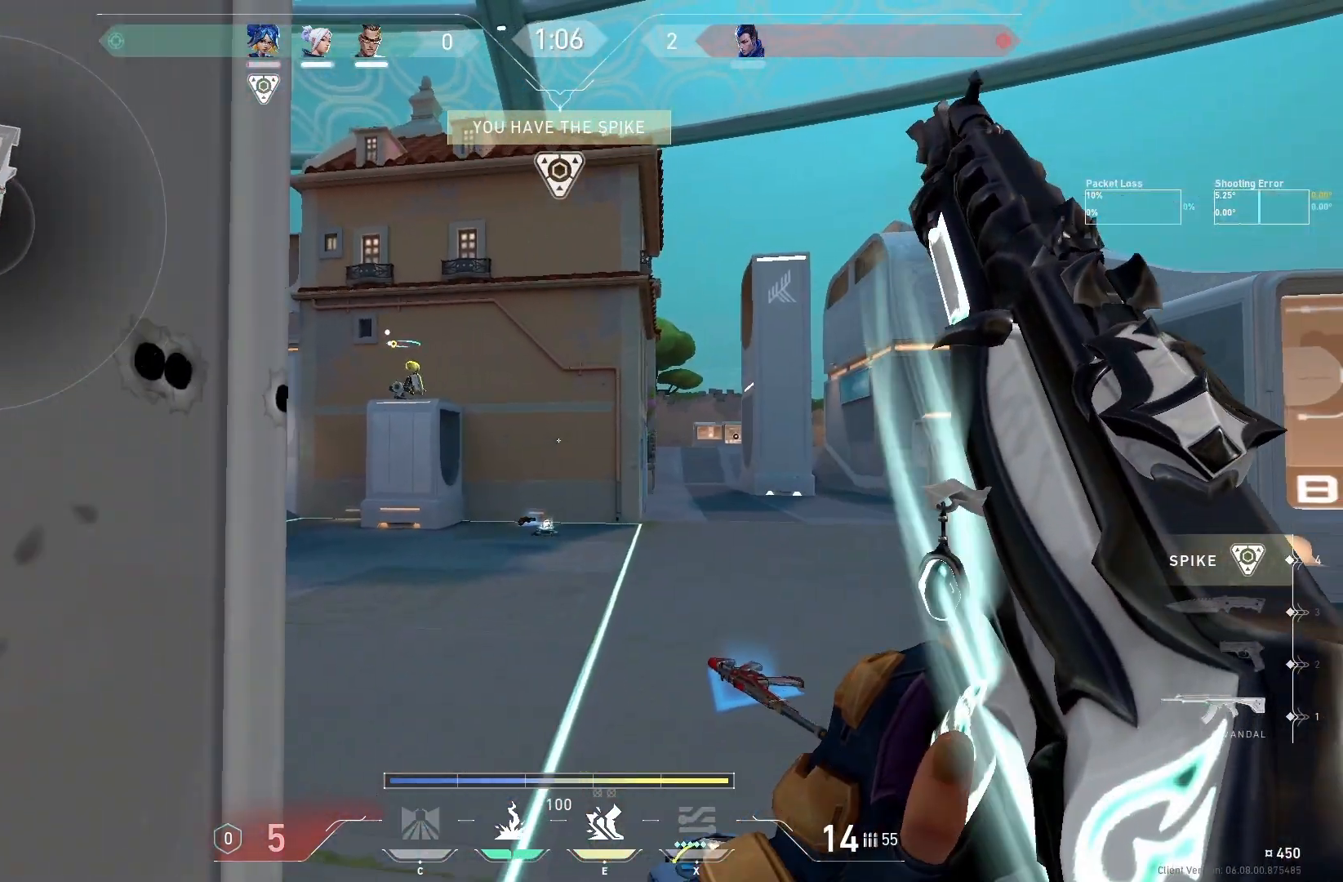
{"keys": [], "events": [[117, "ctrl", "down"], [233, "ctrl", "up"], [500, "s", "up"]]}
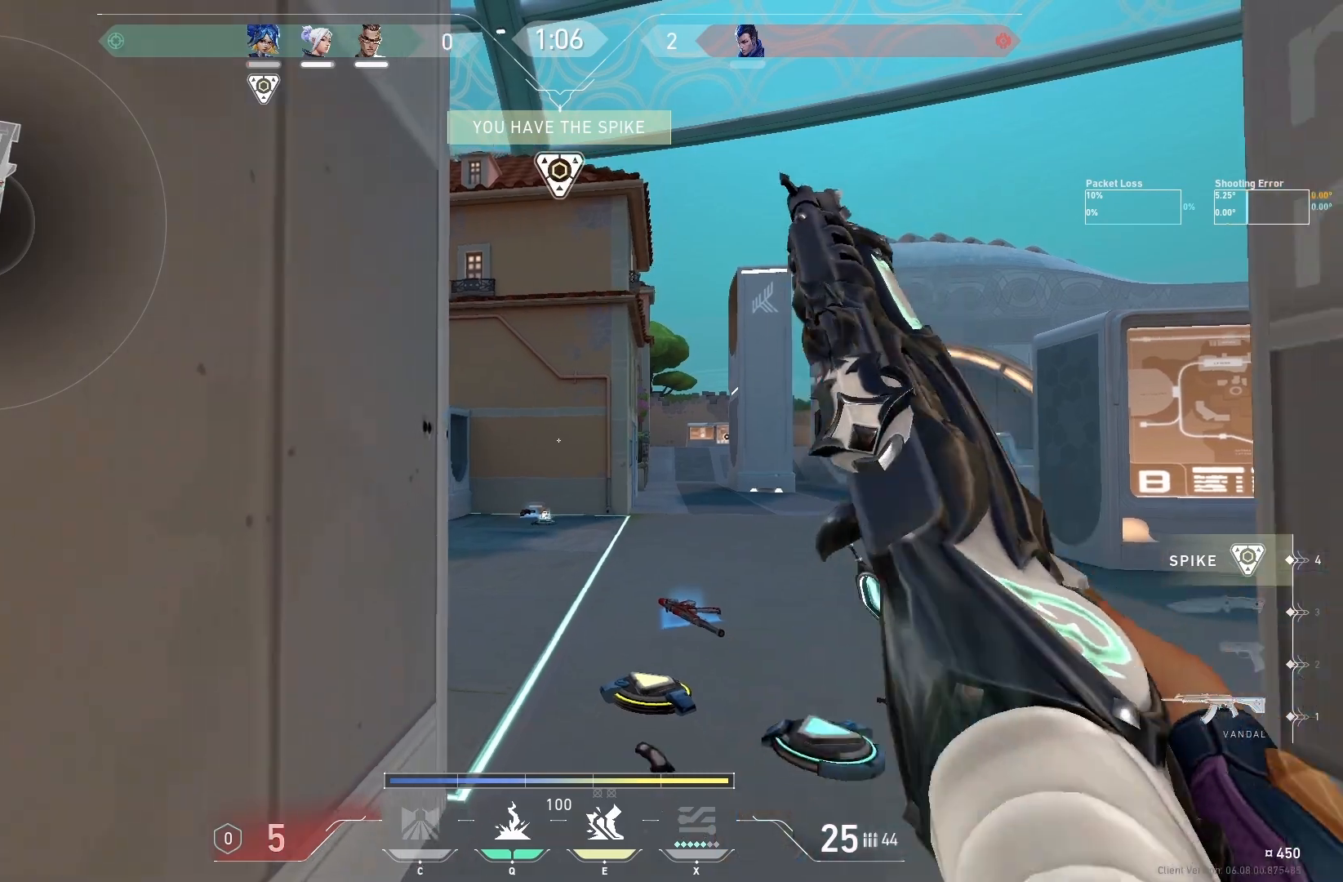
{"keys": ["ctrl"], "events": [[83, "ctrl", "down"], [183, "d", "down"], [217, "ctrl", "up"], [267, "d", "up"], [417, "ctrl", "down"]]}